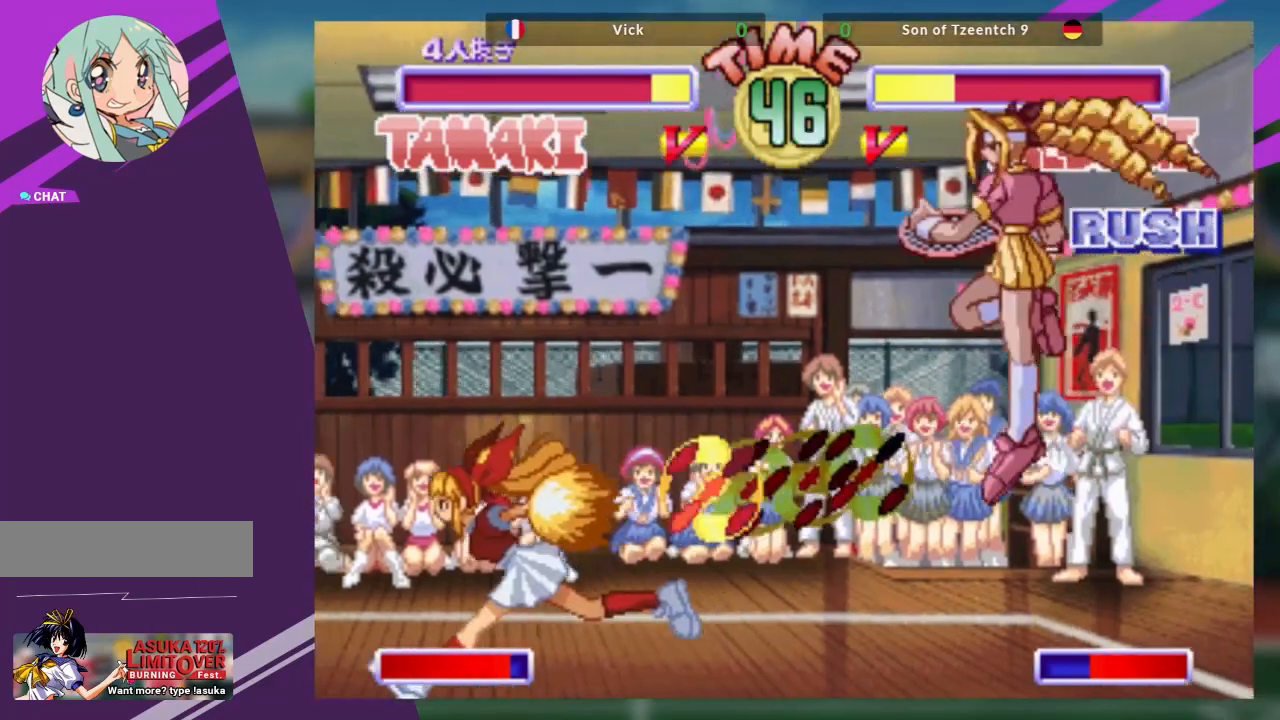
Gameplay with a controller (arcade stick); each line is a JSON object with the inputs held at the frame after it. "events" lists button and stick changes between this image and that frame as [ms after this image, input, new state], when the widget could be followed in between. Not read: L3 R3 other_buttons.
{"buttons": [], "left_stick": "center", "events": [[50, "left_stick", "up-left"], [83, "TRIANGLE", "down"], [183, "TRIANGLE", "up"], [200, "left_stick", "center"]]}
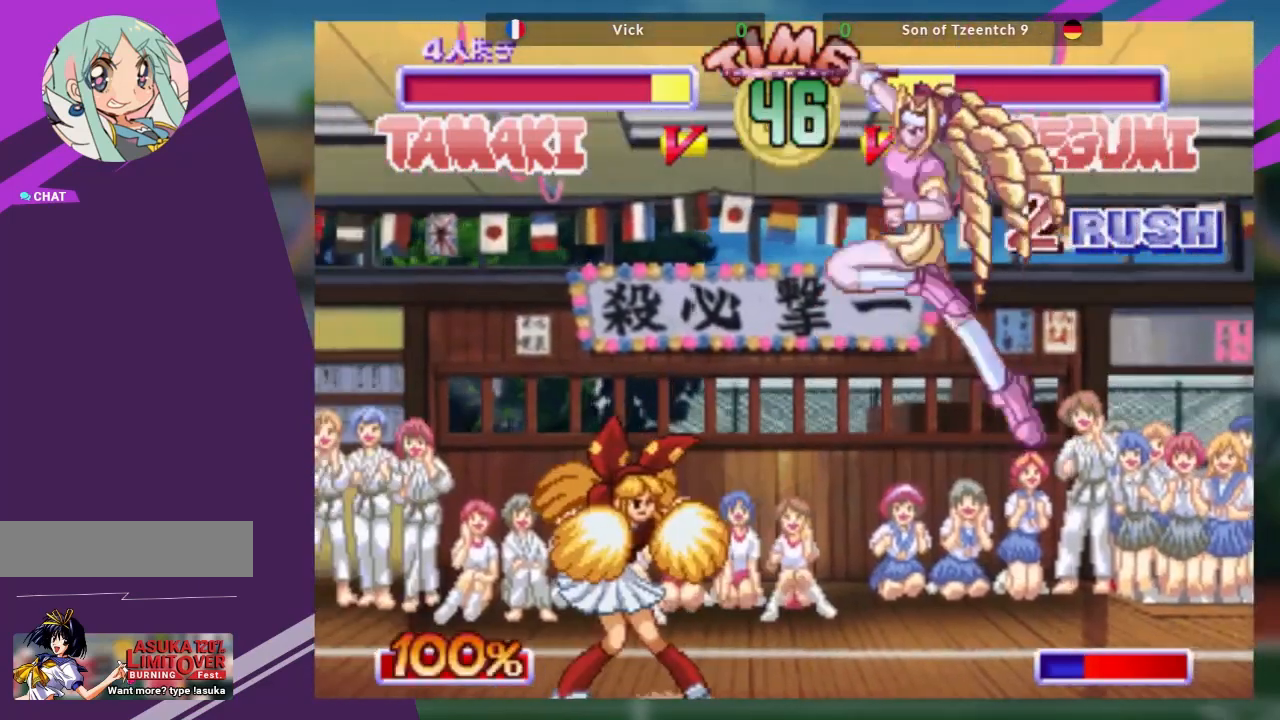
{"buttons": [], "left_stick": "down-right", "events": [[117, "R1", "down"], [234, "R1", "up"], [501, "left_stick", "down-right"]]}
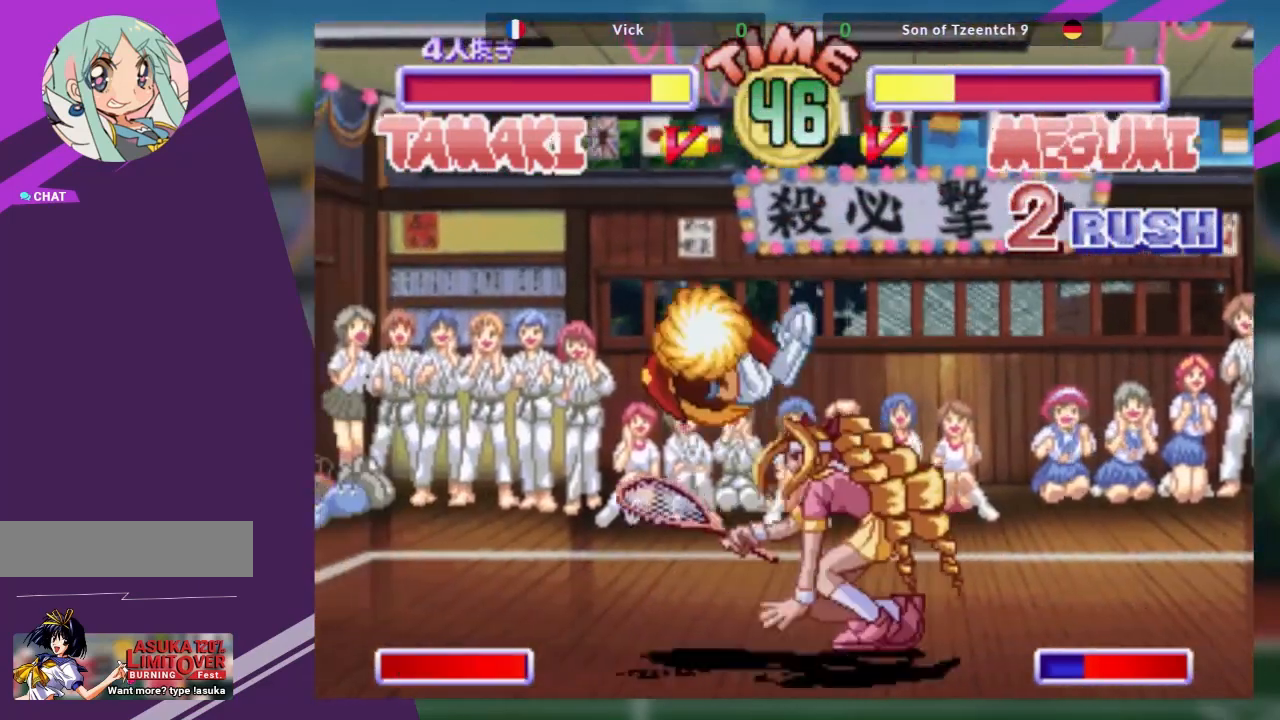
{"buttons": [], "left_stick": "center", "events": [[67, "SQUARE", "down"], [150, "SQUARE", "up"], [384, "left_stick", "center"]]}
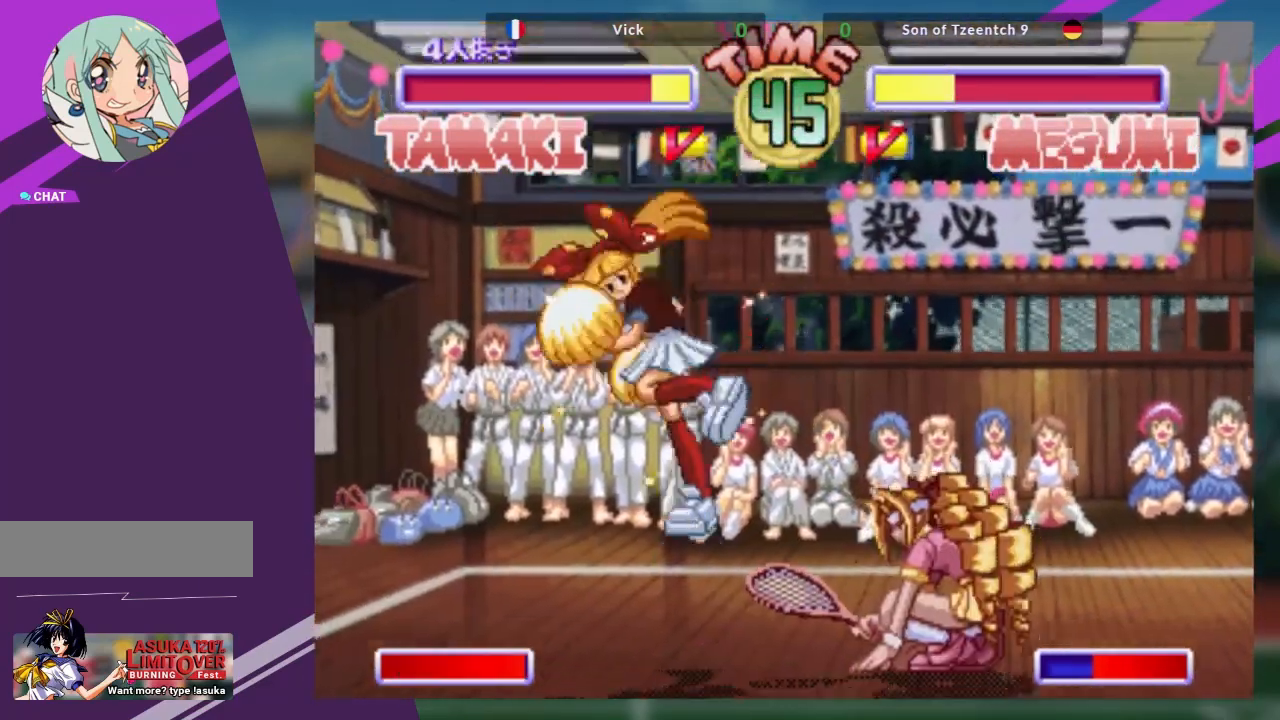
{"buttons": ["TRIANGLE"], "left_stick": "down", "events": [[151, "left_stick", "down"], [251, "left_stick", "center"], [301, "left_stick", "down"], [317, "TRIANGLE", "down"], [384, "TRIANGLE", "up"], [468, "TRIANGLE", "down"]]}
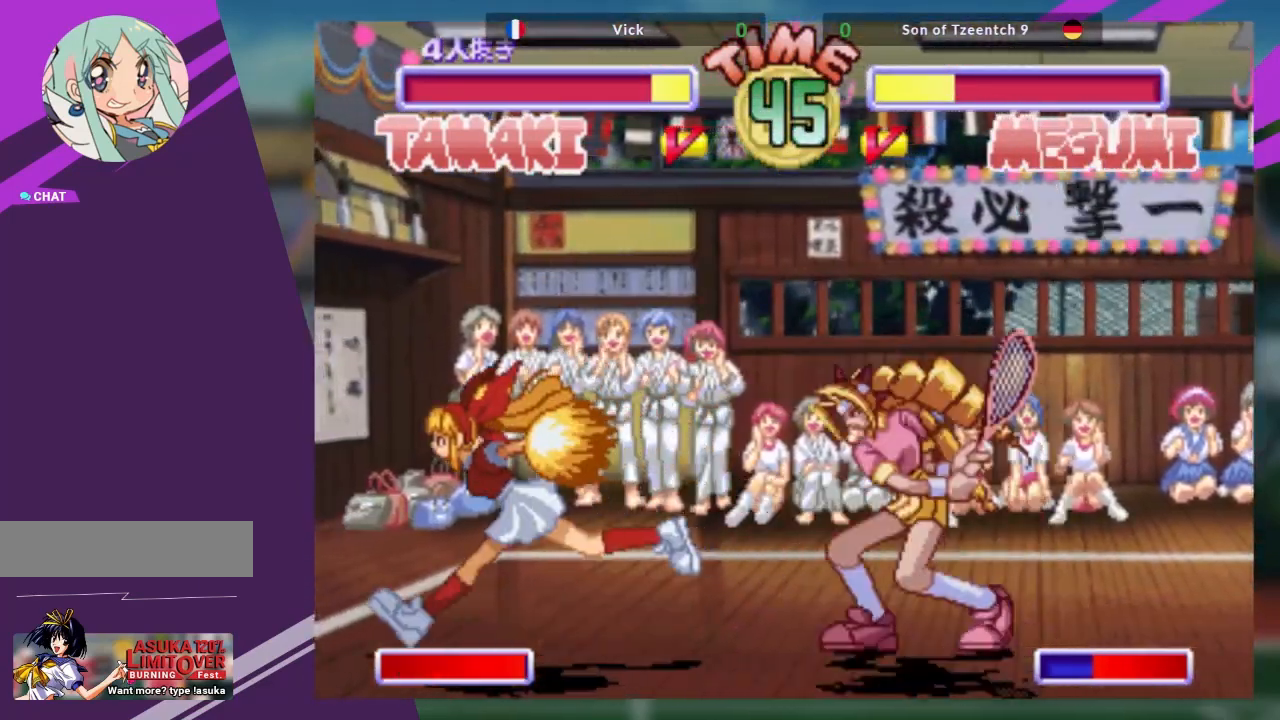
{"buttons": [], "left_stick": "center", "events": [[83, "left_stick", "center"], [100, "TRIANGLE", "up"]]}